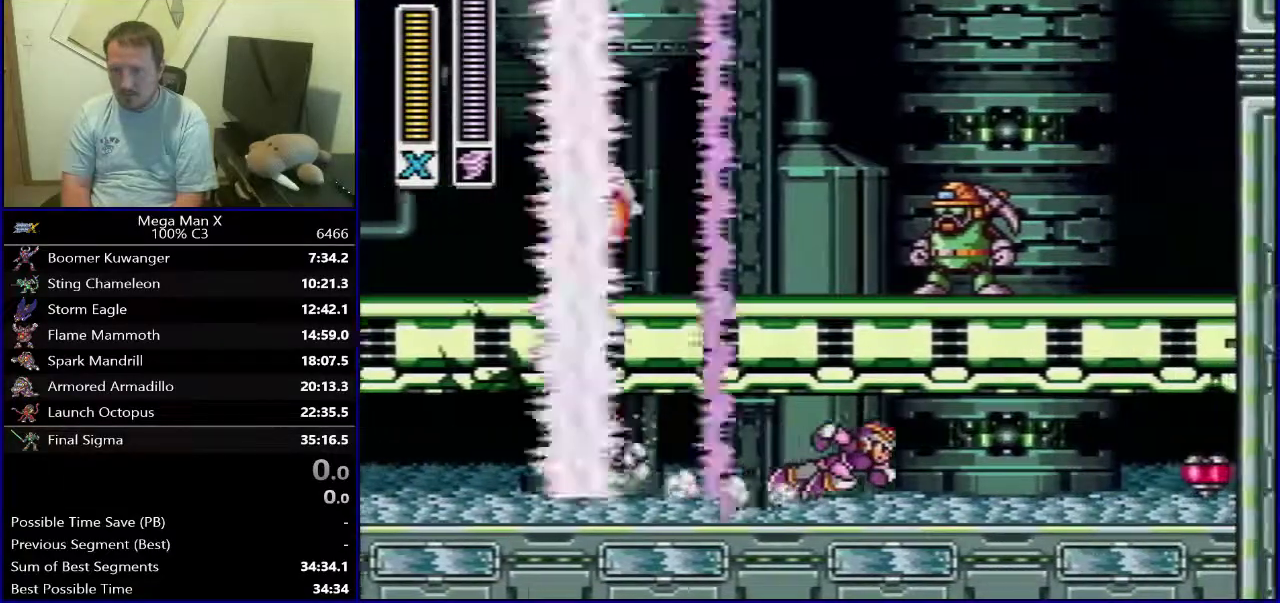
Gameplay with a controller (Nintendo layout); each line is a JSON object with the inputs held at the frame after it (dt_ms = milliseconds from this image to that frame). "events" lists button and stick changes between this image and that frame as [ms after this image, input, new state], when the widget could be followed in between. Not read: DPAD_DOWN L3 R1 R3.
{"dt_ms": 500, "buttons": ["DPAD_RIGHT"], "events": []}
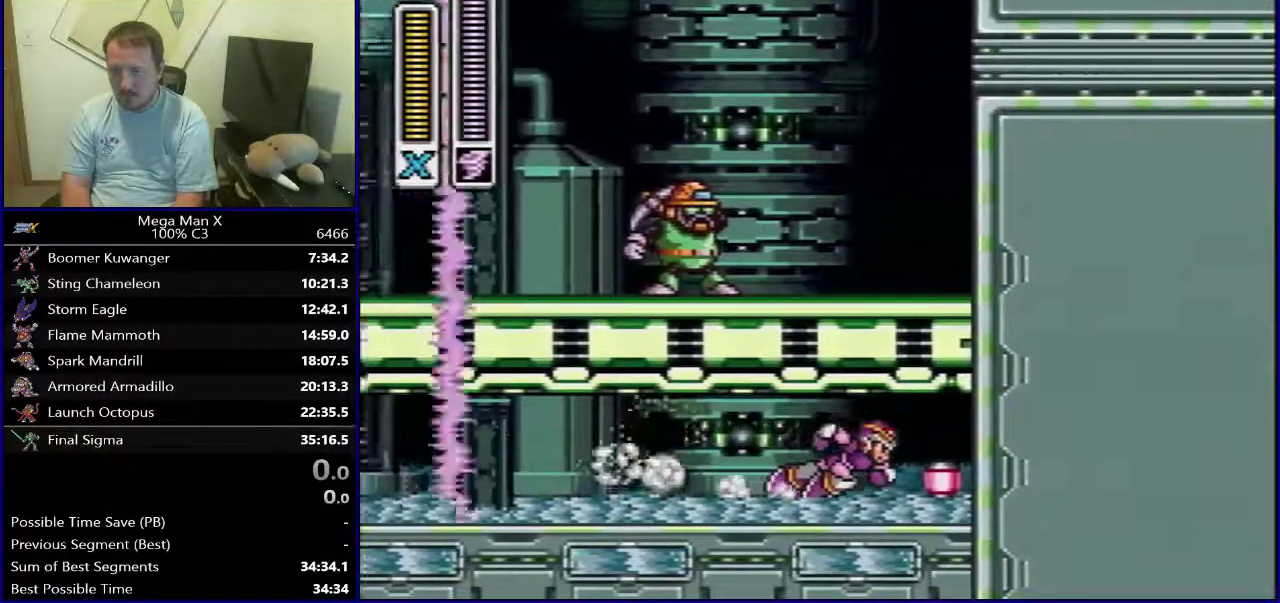
{"dt_ms": 300, "buttons": [], "events": [[300, "DPAD_RIGHT", "up"]]}
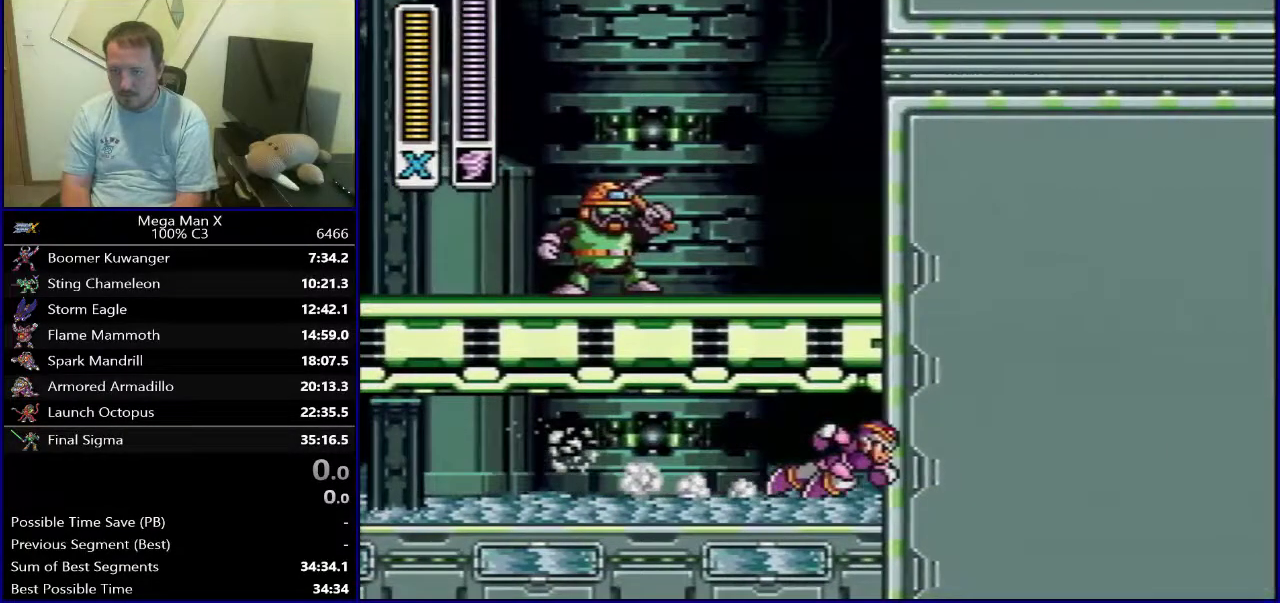
{"dt_ms": 300, "buttons": ["X", "DPAD_LEFT"], "events": [[117, "DPAD_LEFT", "down"], [300, "X", "down"]]}
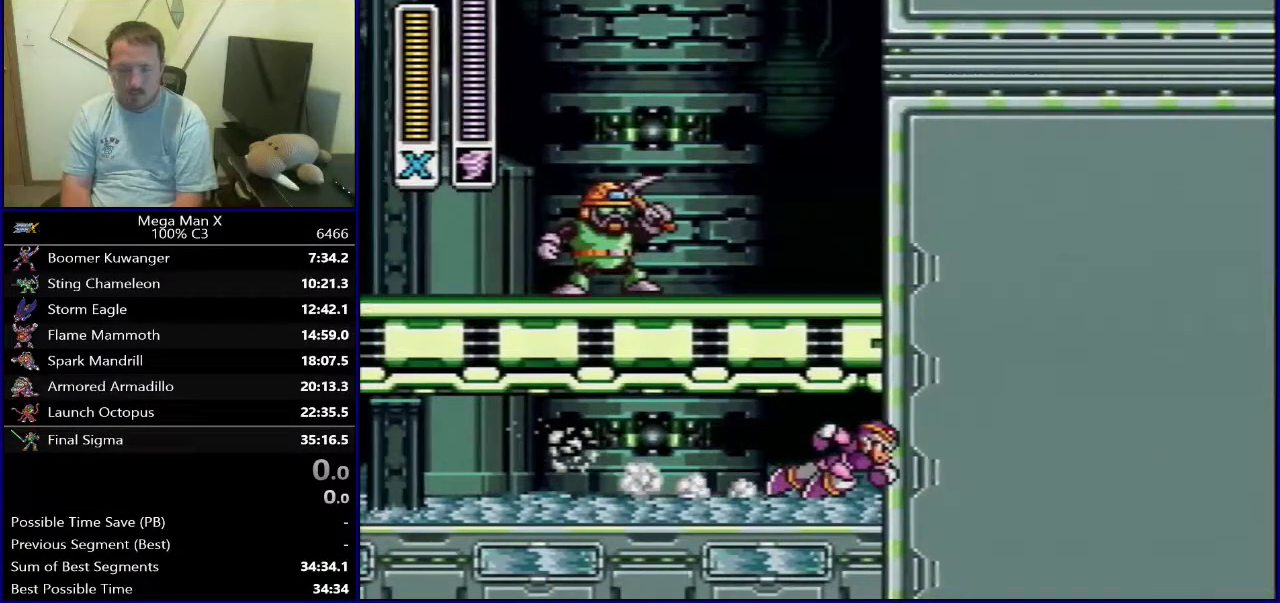
{"dt_ms": 400, "buttons": ["DPAD_LEFT"], "events": [[217, "X", "up"]]}
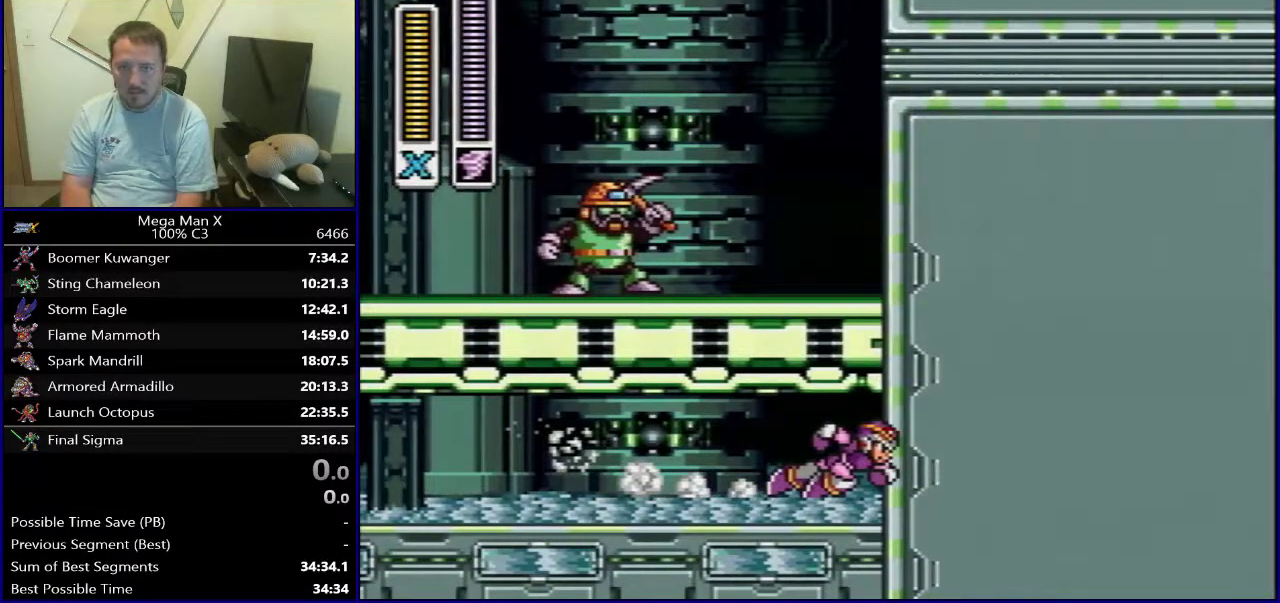
{"dt_ms": 600, "buttons": ["Y", "DPAD_LEFT"], "events": [[483, "Y", "down"]]}
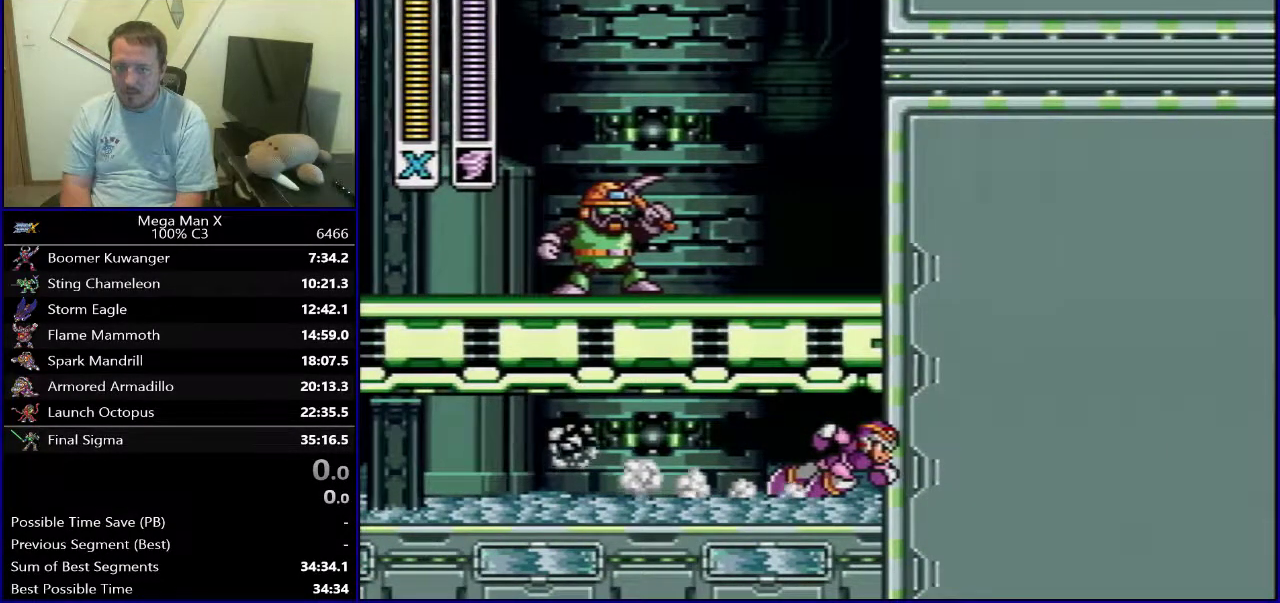
{"dt_ms": 400, "buttons": ["Y", "DPAD_LEFT"], "events": []}
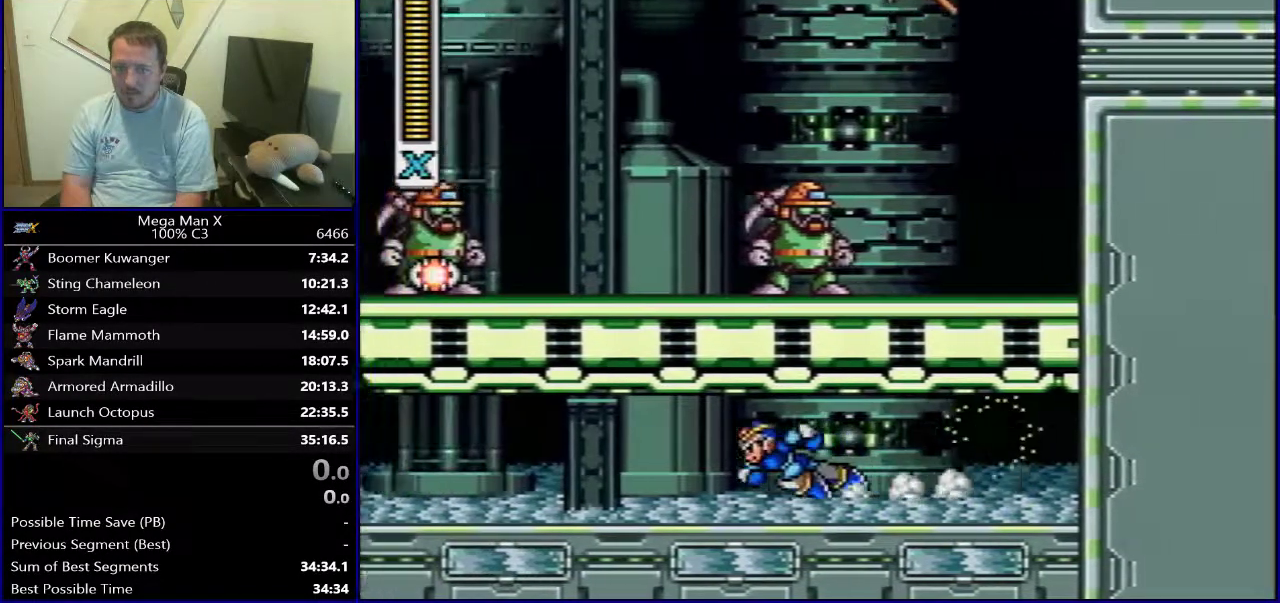
{"dt_ms": 500, "buttons": ["Y", "DPAD_LEFT"], "events": []}
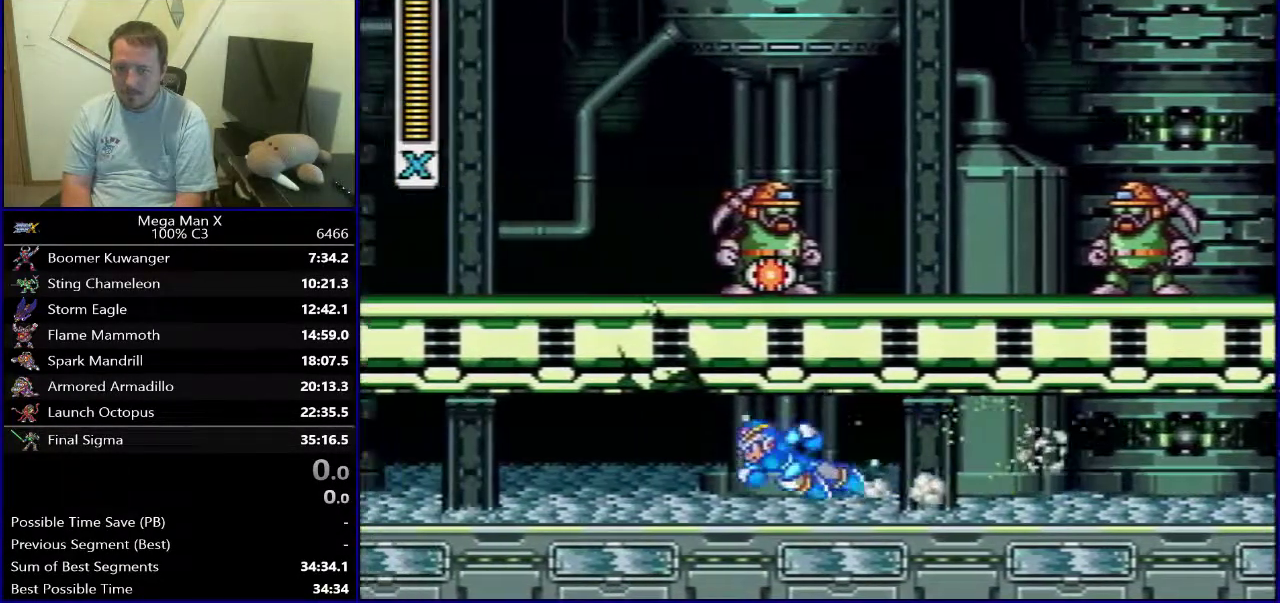
{"dt_ms": 700, "buttons": ["Y", "DPAD_LEFT"], "events": []}
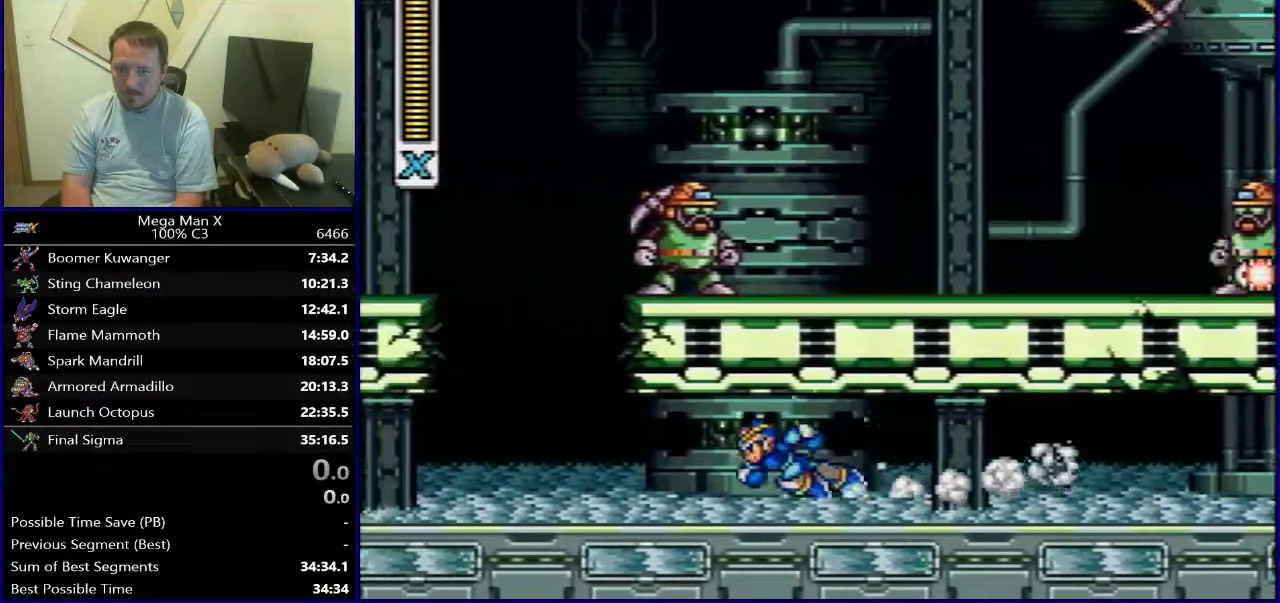
{"dt_ms": 400, "buttons": ["B", "Y"], "events": [[300, "B", "down"], [383, "DPAD_LEFT", "up"]]}
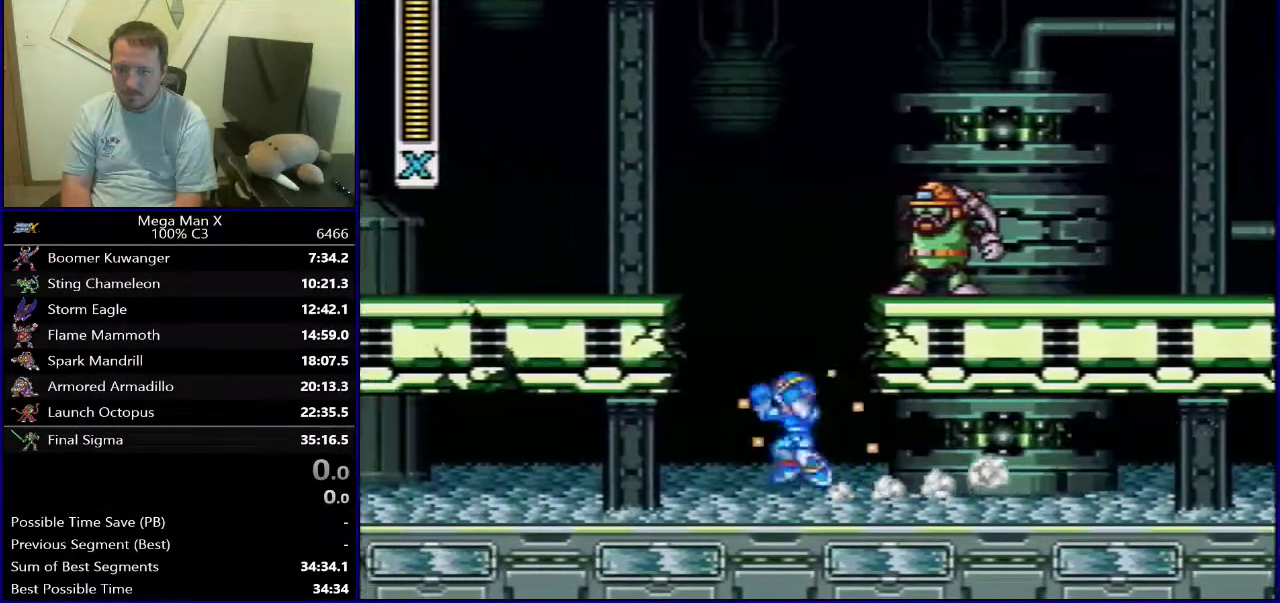
{"dt_ms": 400, "buttons": ["B", "Y", "DPAD_RIGHT"], "events": [[67, "Y", "up"], [83, "DPAD_RIGHT", "down"], [150, "B", "up"], [200, "Y", "down"], [317, "B", "down"]]}
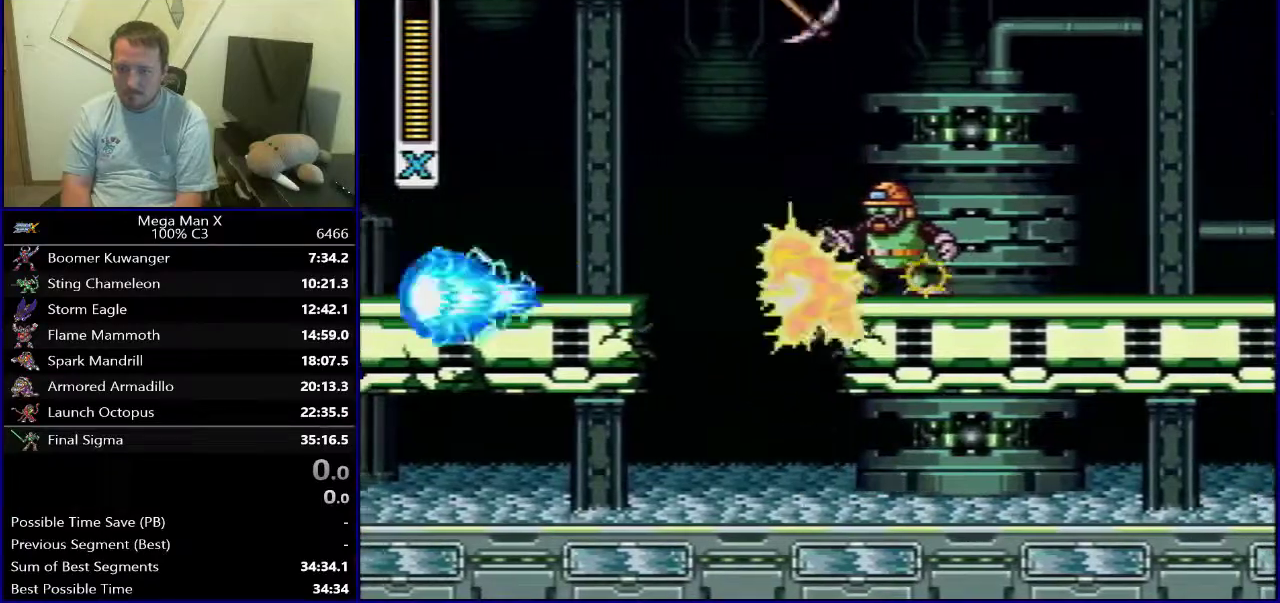
{"dt_ms": 600, "buttons": ["B", "DPAD_RIGHT"]}
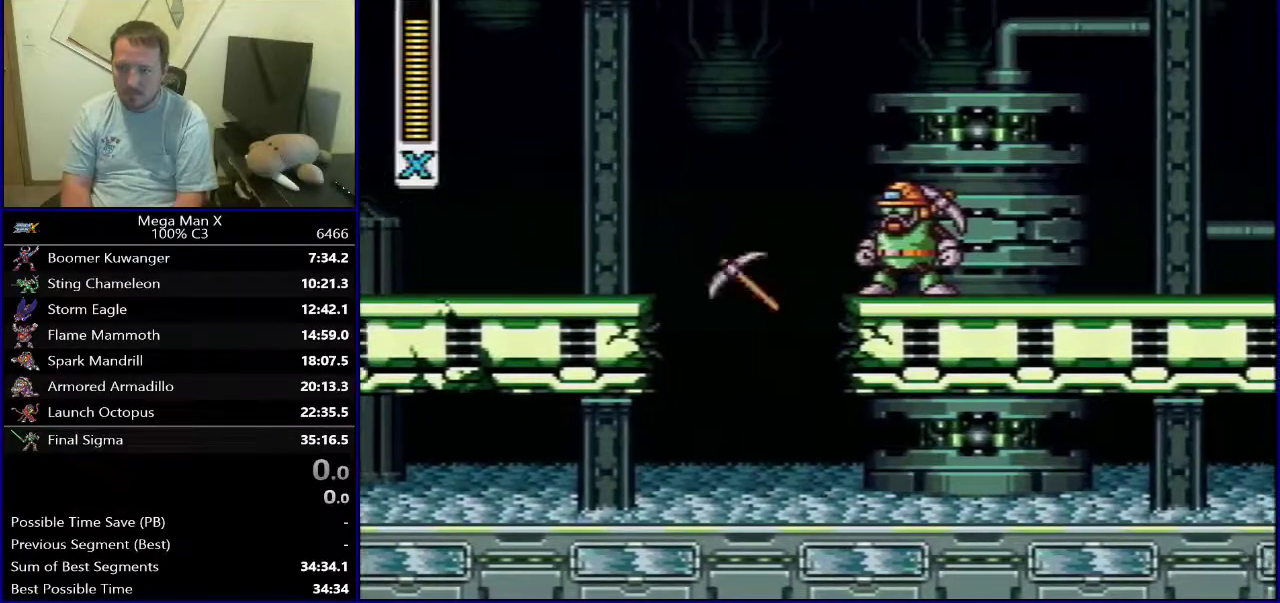
{"dt_ms": 500, "buttons": ["B", "DPAD_RIGHT"]}
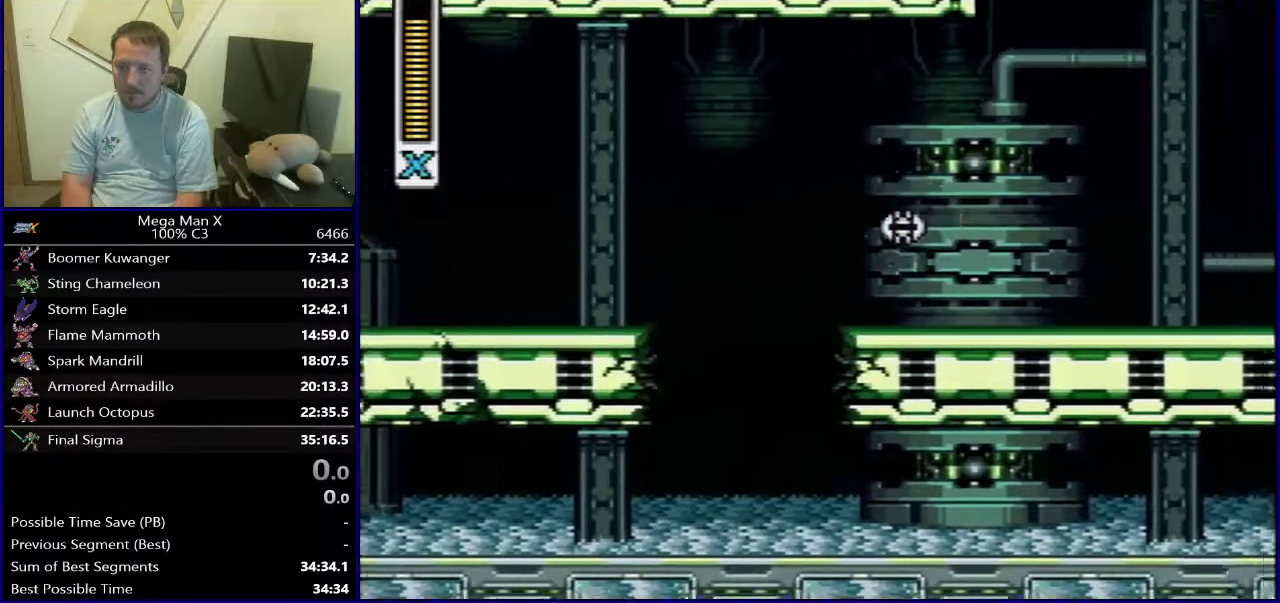
{"dt_ms": 400, "buttons": ["DPAD_RIGHT"], "events": [[67, "B", "up"]]}
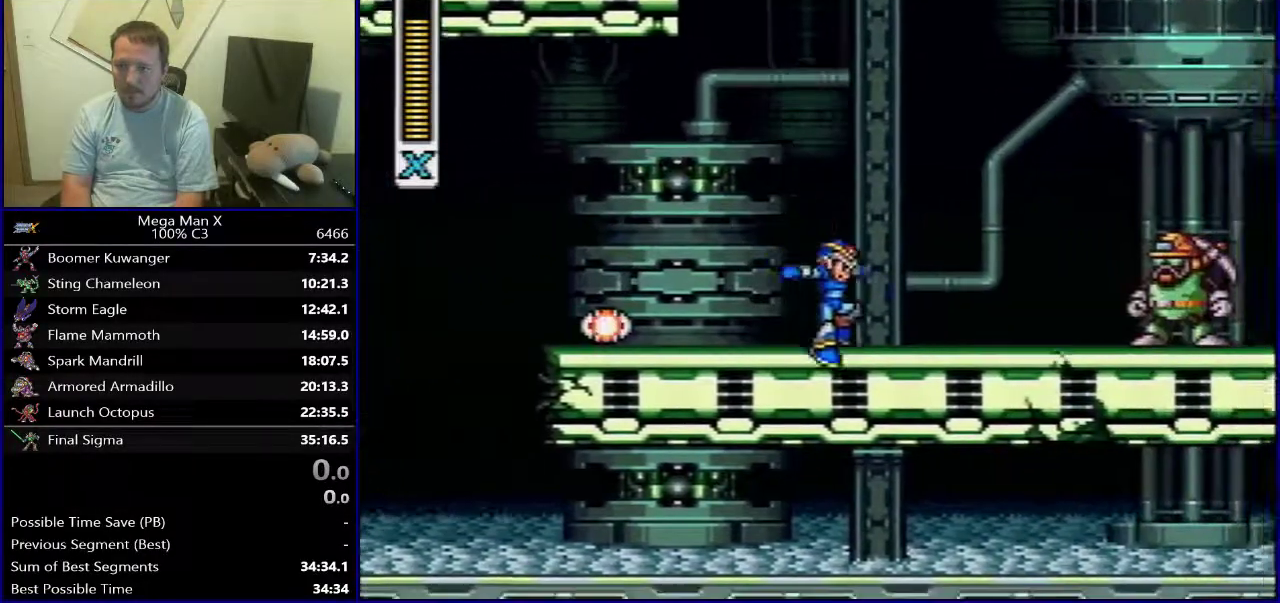
{"dt_ms": 400, "buttons": [], "events": [[150, "B", "down"], [317, "B", "up"], [350, "DPAD_RIGHT", "up"]]}
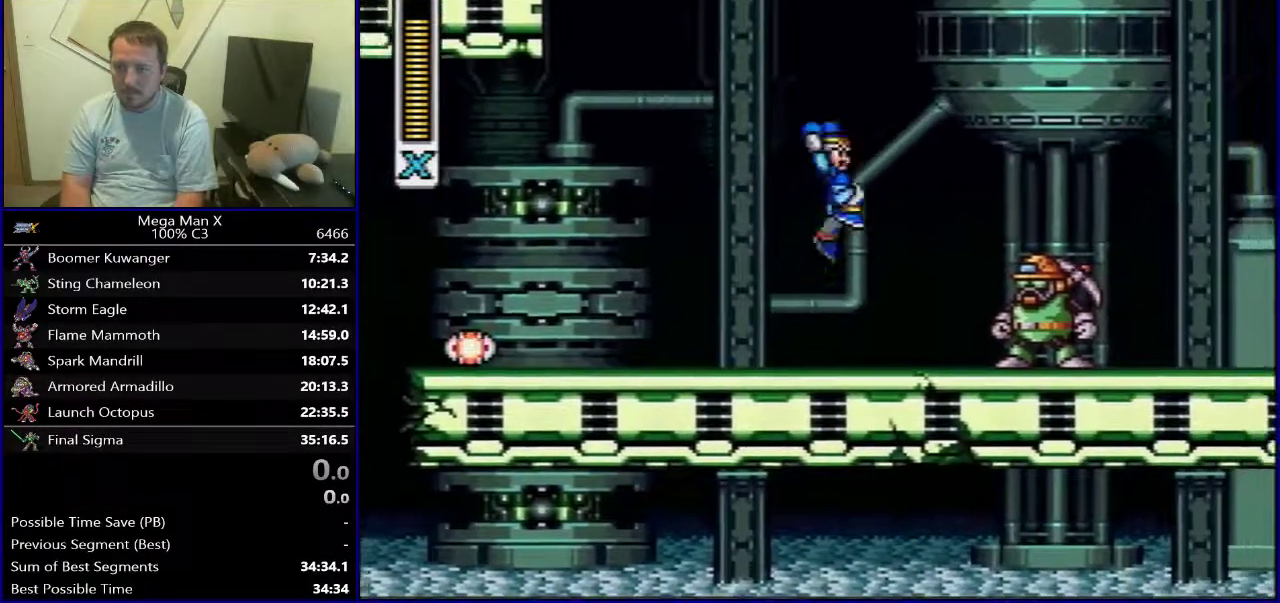
{"dt_ms": 600, "buttons": ["DPAD_RIGHT"], "events": [[250, "DPAD_RIGHT", "down"], [283, "B", "down"], [567, "B", "up"]]}
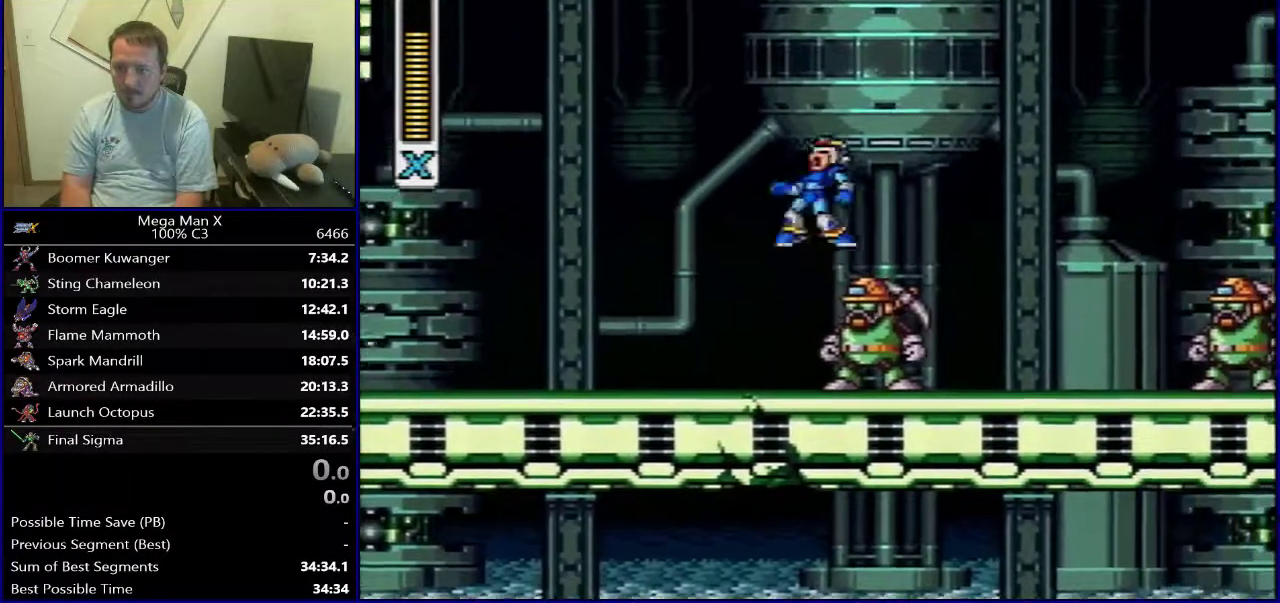
{"dt_ms": 500, "buttons": ["DPAD_RIGHT"], "events": []}
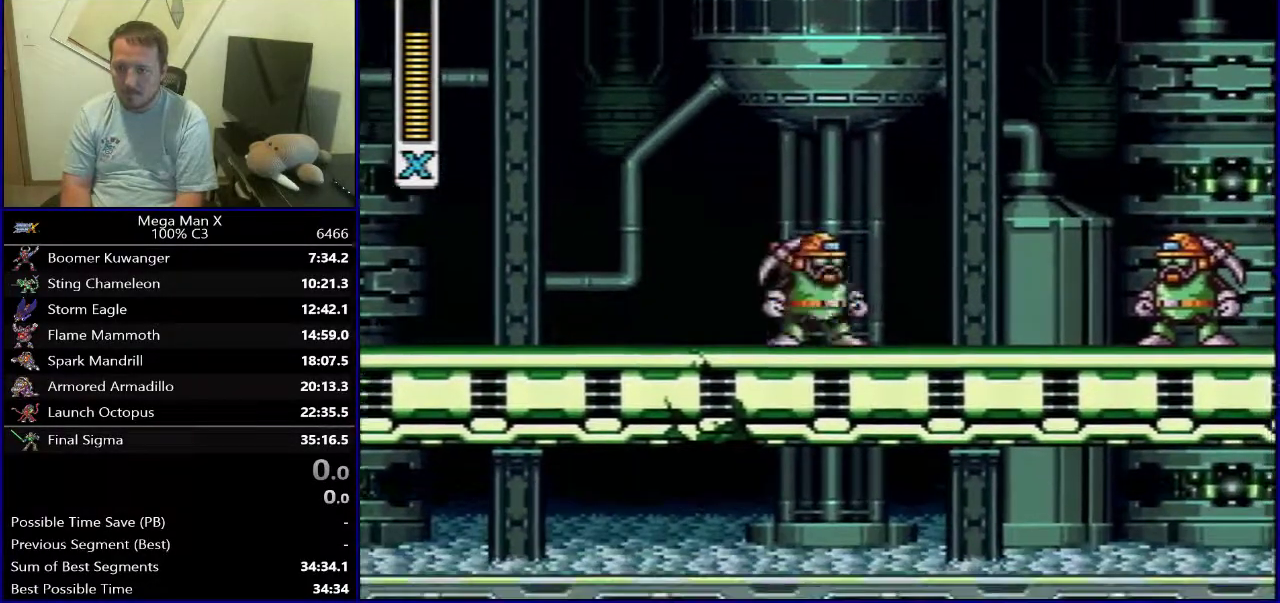
{"dt_ms": 400, "buttons": ["Y", "DPAD_RIGHT"], "events": [[150, "Y", "down"], [250, "Y", "up"], [317, "Y", "down"]]}
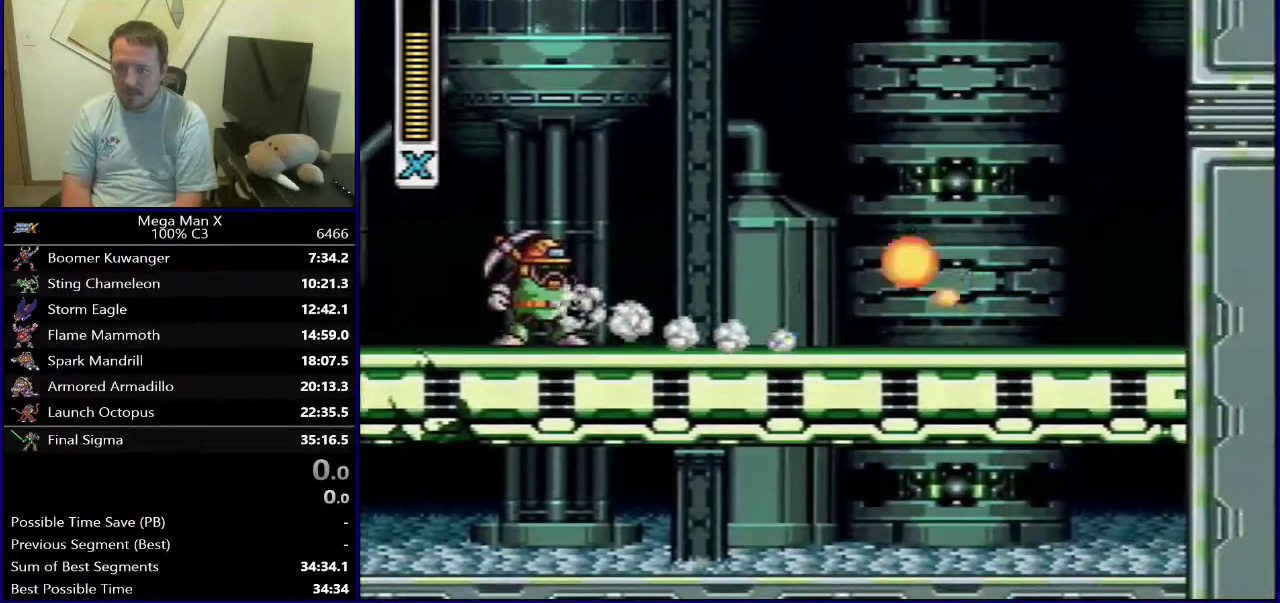
{"dt_ms": 600, "buttons": ["B", "Y", "DPAD_RIGHT"], "events": [[100, "B", "down"], [400, "B", "up"], [467, "B", "down"]]}
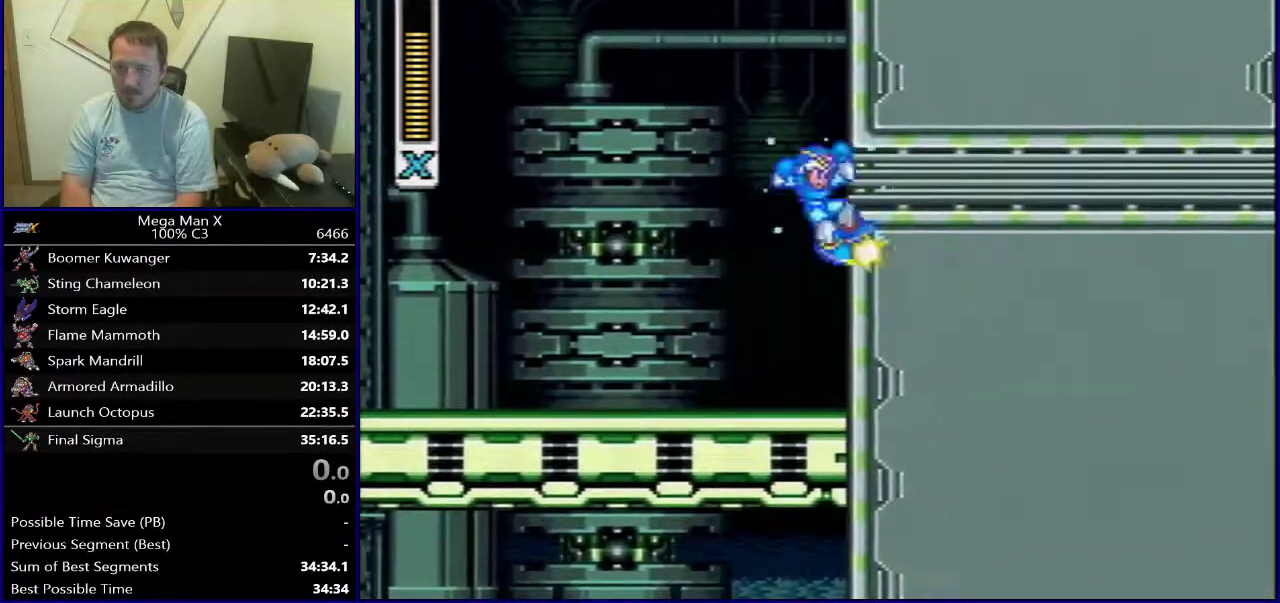
{"dt_ms": 600, "buttons": ["B", "DPAD_RIGHT"], "events": [[217, "B", "up"], [283, "B", "down"], [517, "Y", "up"]]}
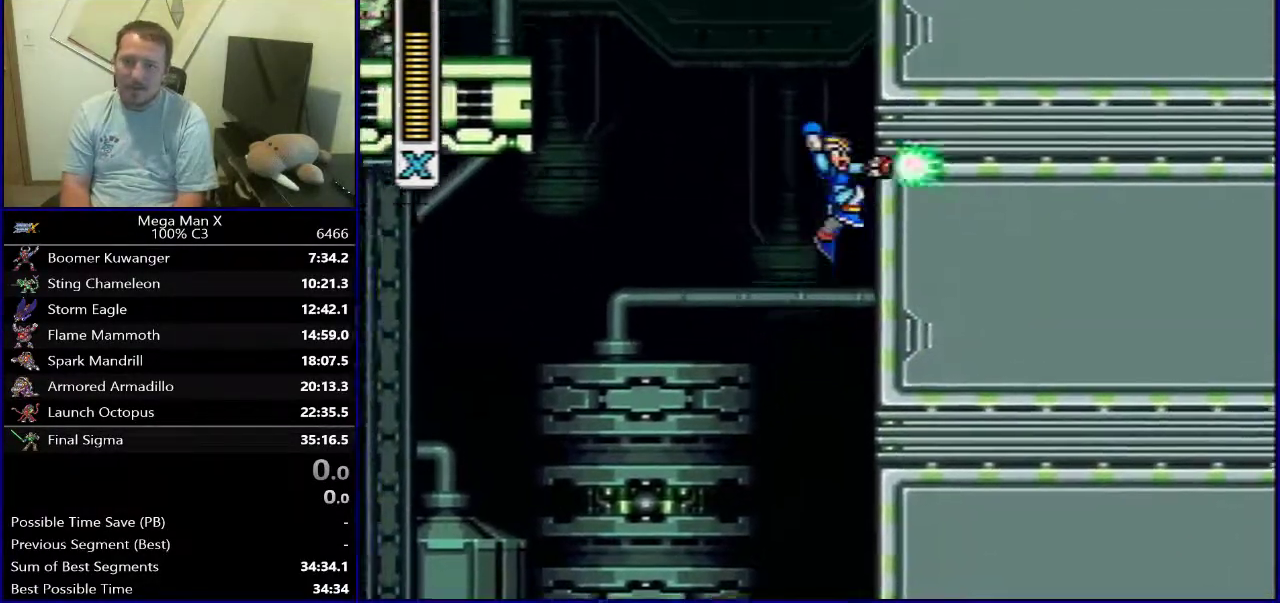
{"dt_ms": 400, "buttons": ["B", "DPAD_RIGHT"], "events": []}
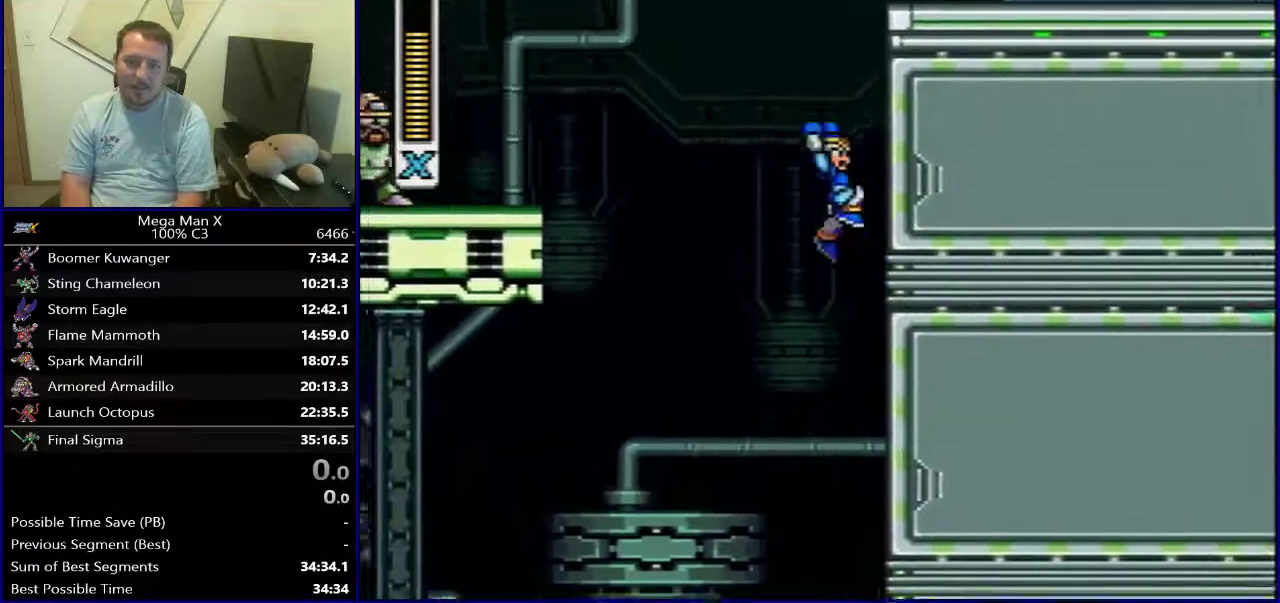
{"dt_ms": 500, "buttons": ["B", "DPAD_RIGHT"], "events": [[33, "B", "up"], [83, "B", "down"]]}
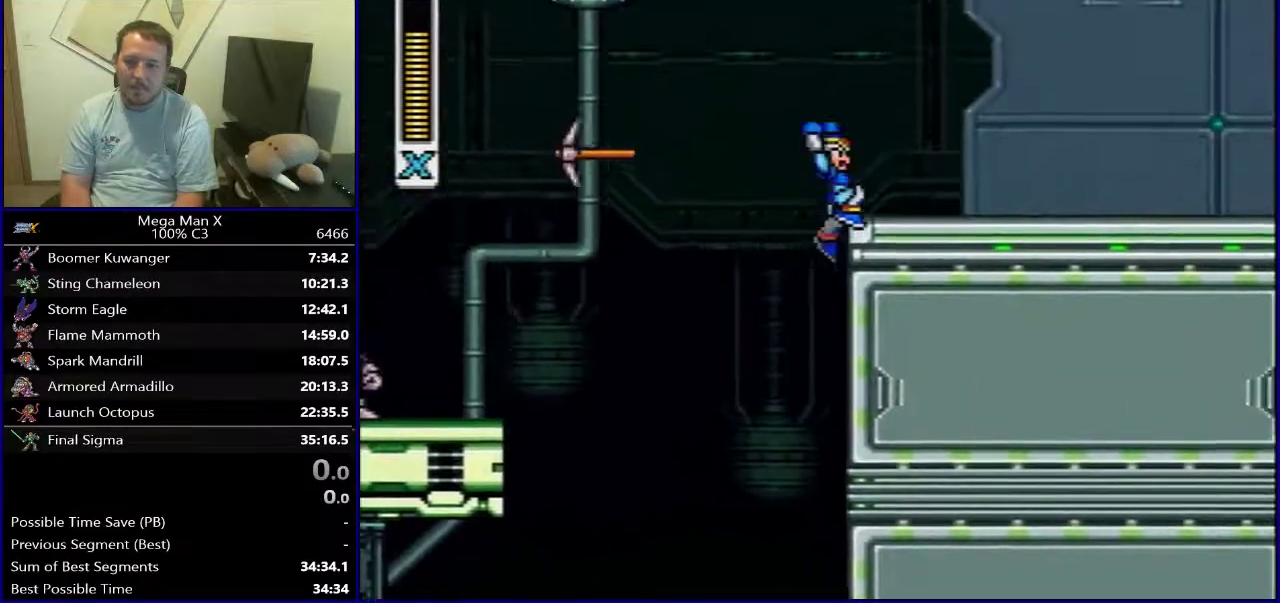
{"dt_ms": 600, "buttons": ["DPAD_RIGHT"], "events": [[33, "B", "up"]]}
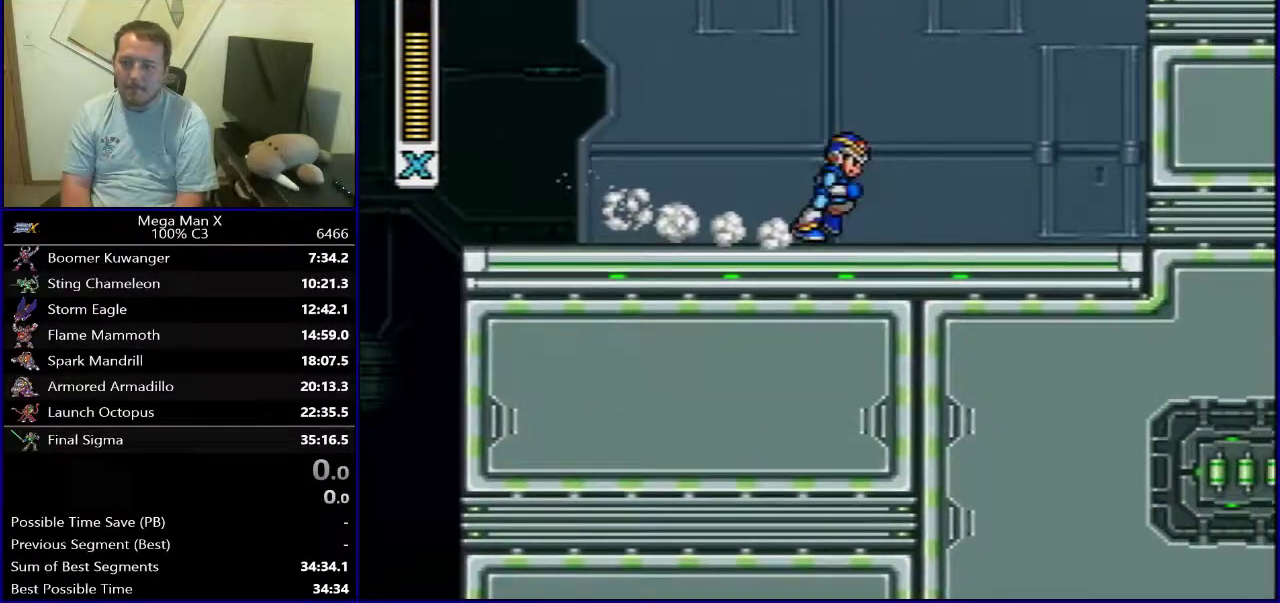
{"dt_ms": 400, "buttons": [], "events": [[50, "DPAD_RIGHT", "up"]]}
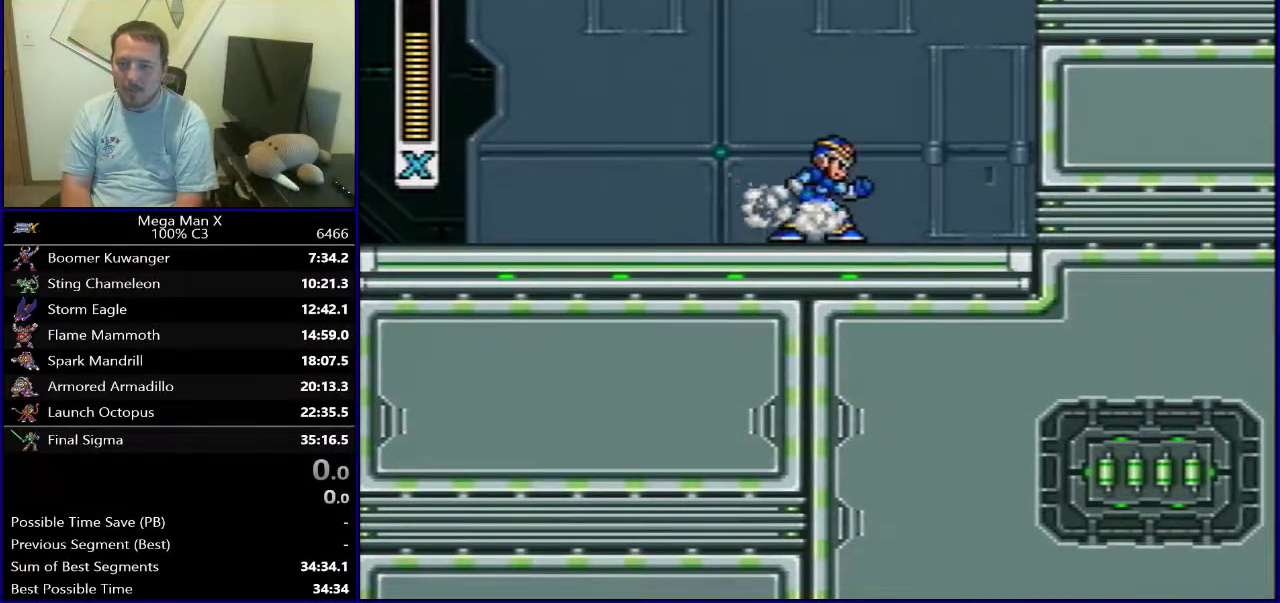
{"dt_ms": 300, "buttons": ["DPAD_RIGHT"], "events": [[17, "DPAD_LEFT", "down"], [267, "DPAD_LEFT", "up"], [267, "DPAD_RIGHT", "down"]]}
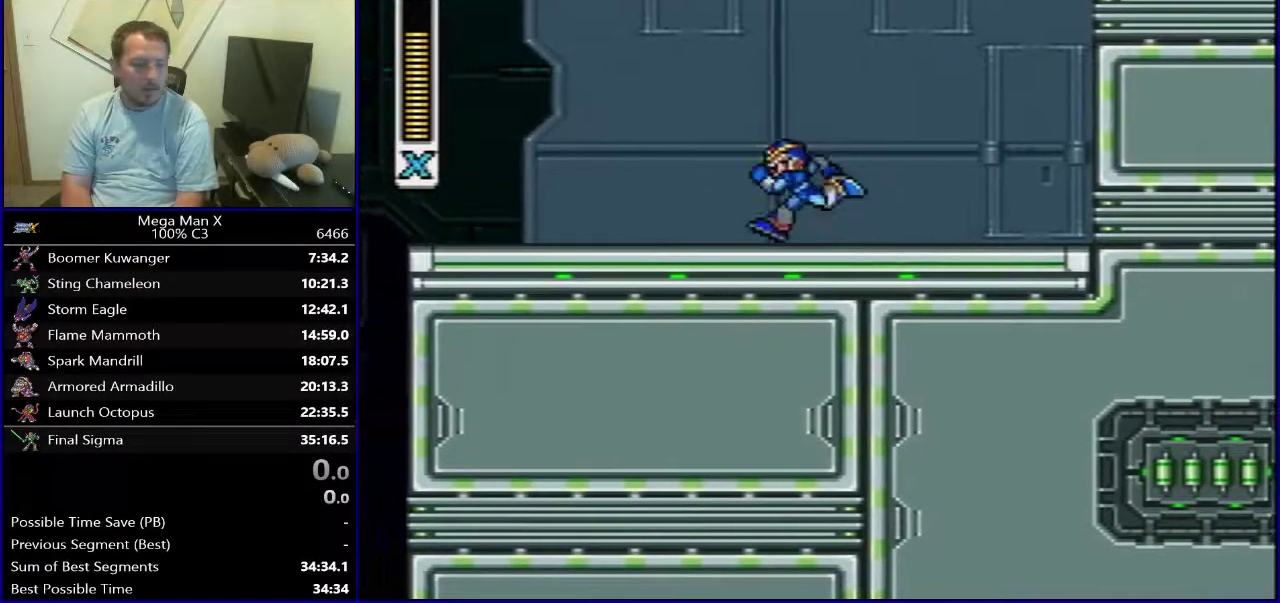
{"dt_ms": 600, "buttons": [], "events": [[117, "DPAD_LEFT", "down"], [117, "DPAD_RIGHT", "up"], [600, "DPAD_LEFT", "up"]]}
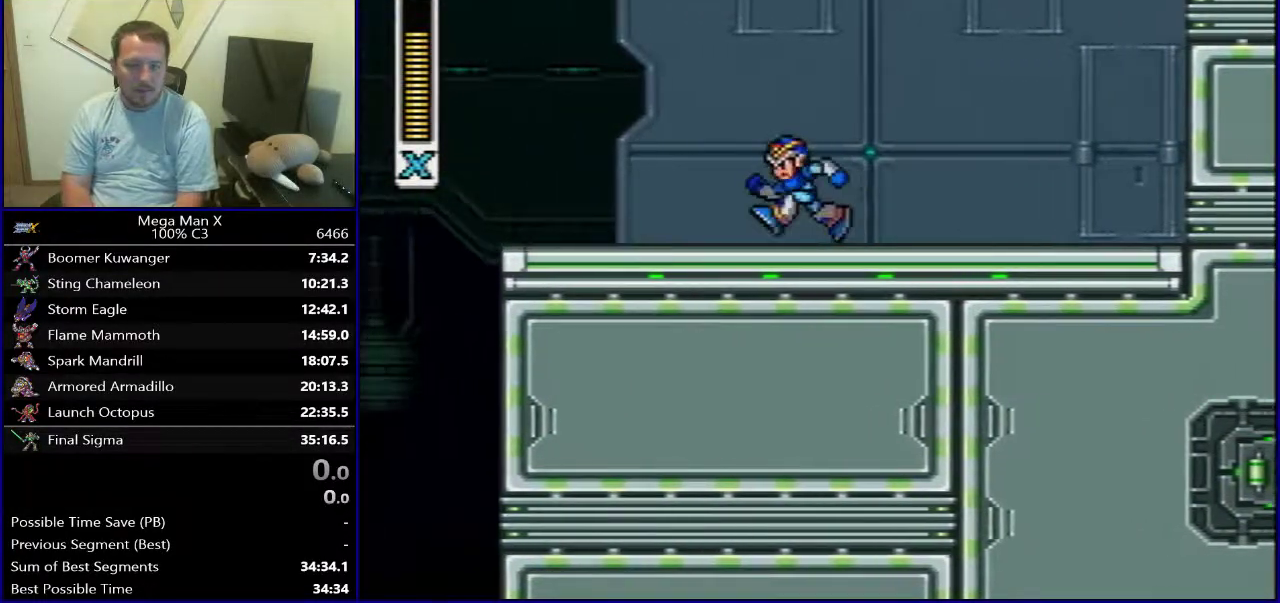
{"dt_ms": 600, "buttons": [], "events": []}
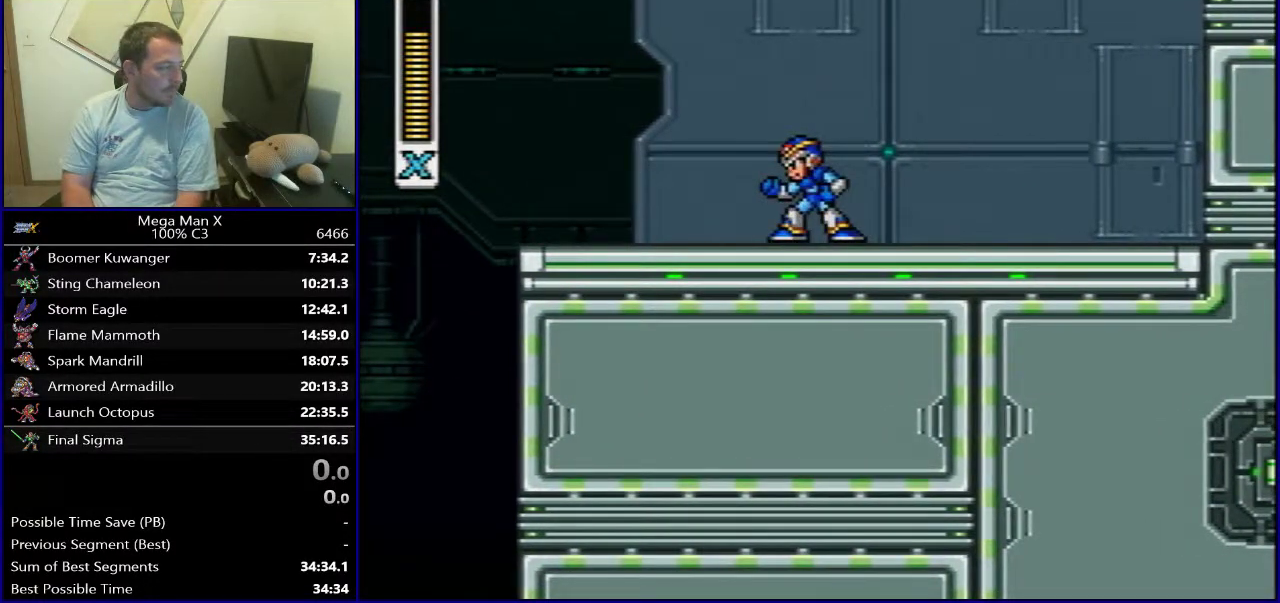
{"dt_ms": 300, "buttons": ["Y"], "events": [[83, "SELECT", "down"], [117, "Y", "down"], [233, "SELECT", "up"]]}
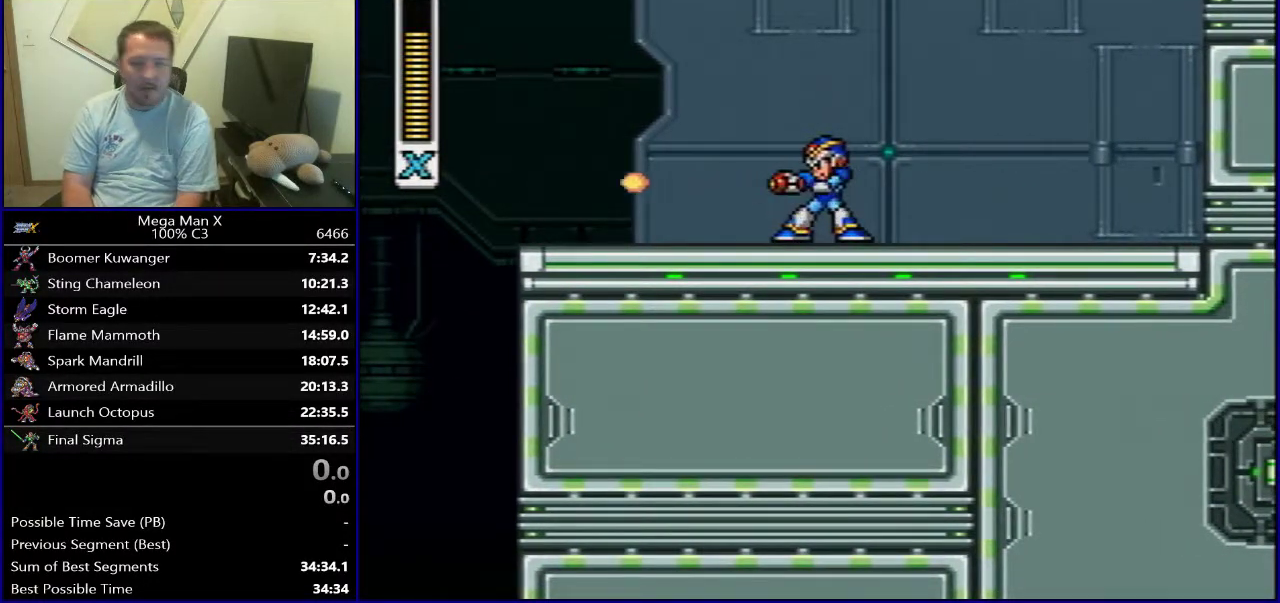
{"dt_ms": 300, "buttons": ["Y"], "events": [[83, "SELECT", "down"], [233, "SELECT", "up"]]}
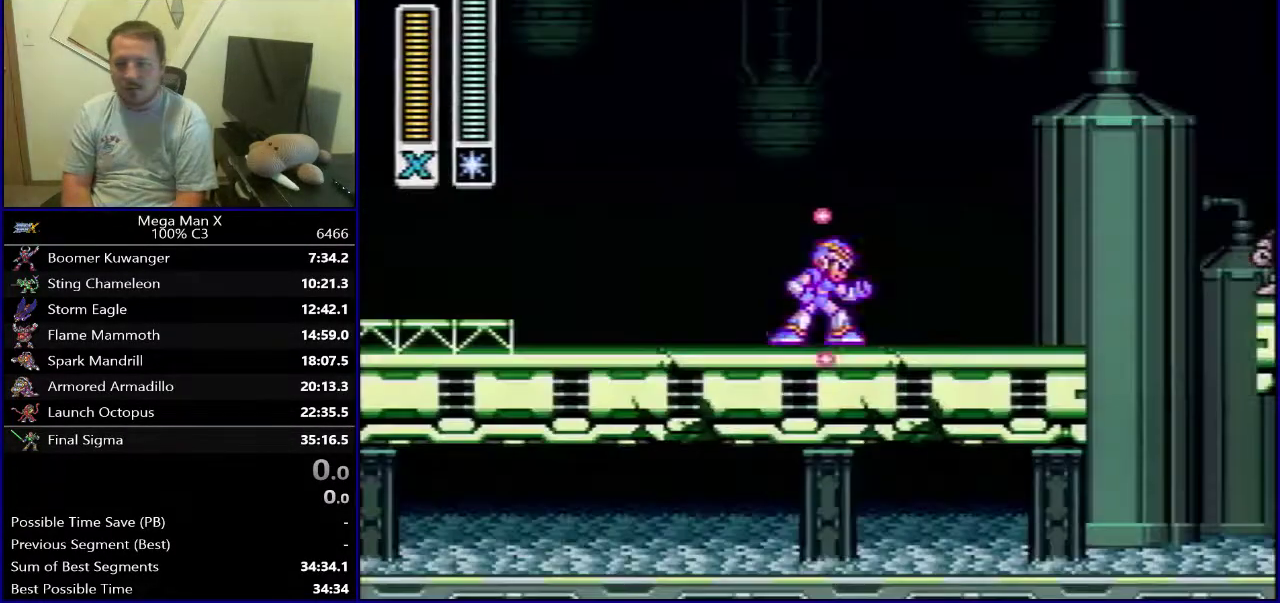
{"dt_ms": 400, "buttons": ["Y"], "events": []}
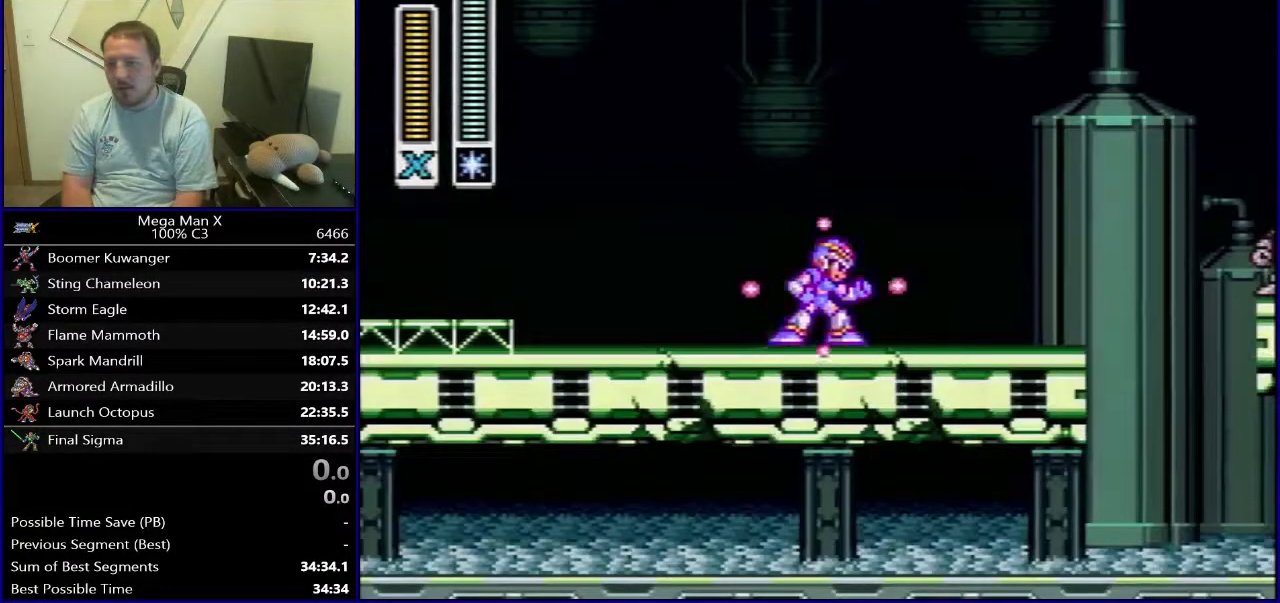
{"dt_ms": 700, "buttons": ["B", "DPAD_RIGHT"], "events": [[17, "DPAD_RIGHT", "down"], [567, "Y", "up"], [667, "B", "down"]]}